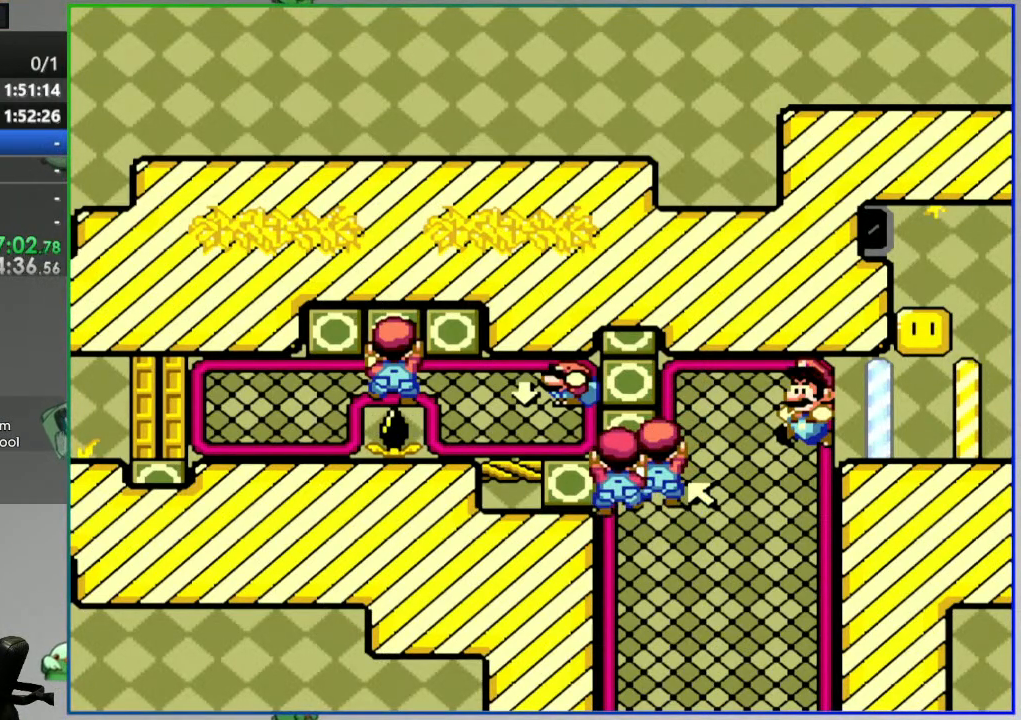
Gameplay with a controller (Nintendo layout); each line is a JSON object with the inputs held at the frame after it (dt_ms = milliseconds from this image to that frame). "events" lists button and stick changes between this image and that frame as [ms after this image, input, new state], when the widget could be followed in between. Not read: DPAD_UP L3 R3 START.
{"dt_ms": 500, "buttons": ["DPAD_LEFT"], "events": [[50, "DPAD_RIGHT", "down"], [267, "DPAD_RIGHT", "up"], [333, "DPAD_LEFT", "down"]]}
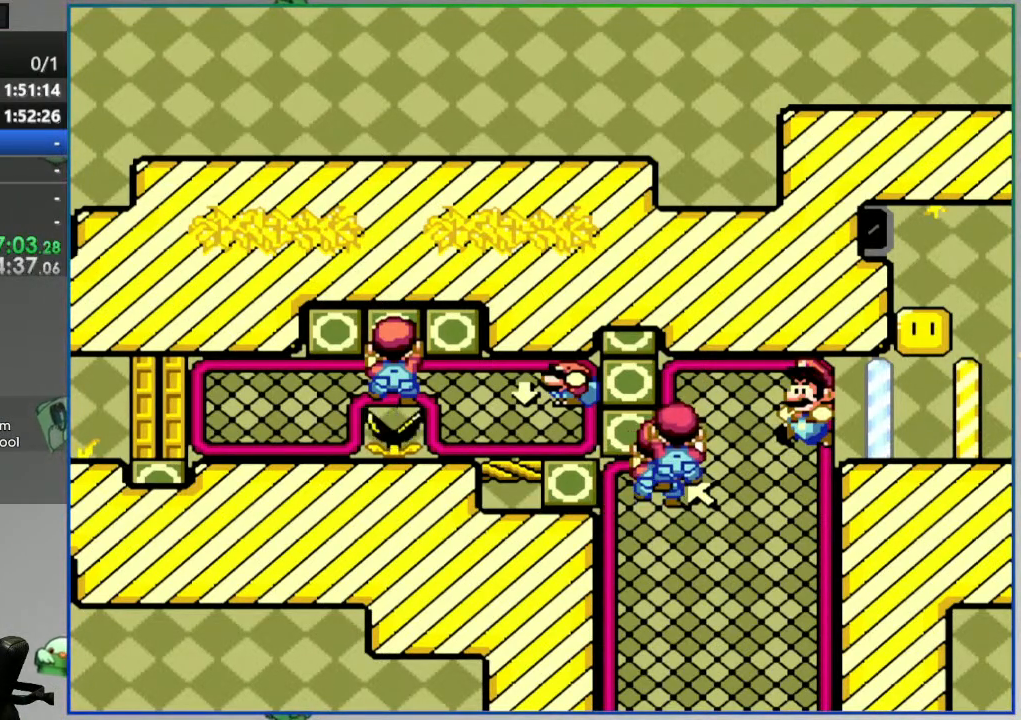
{"dt_ms": 500, "buttons": ["DPAD_DOWN"], "events": [[200, "DPAD_LEFT", "up"], [300, "DPAD_DOWN", "down"]]}
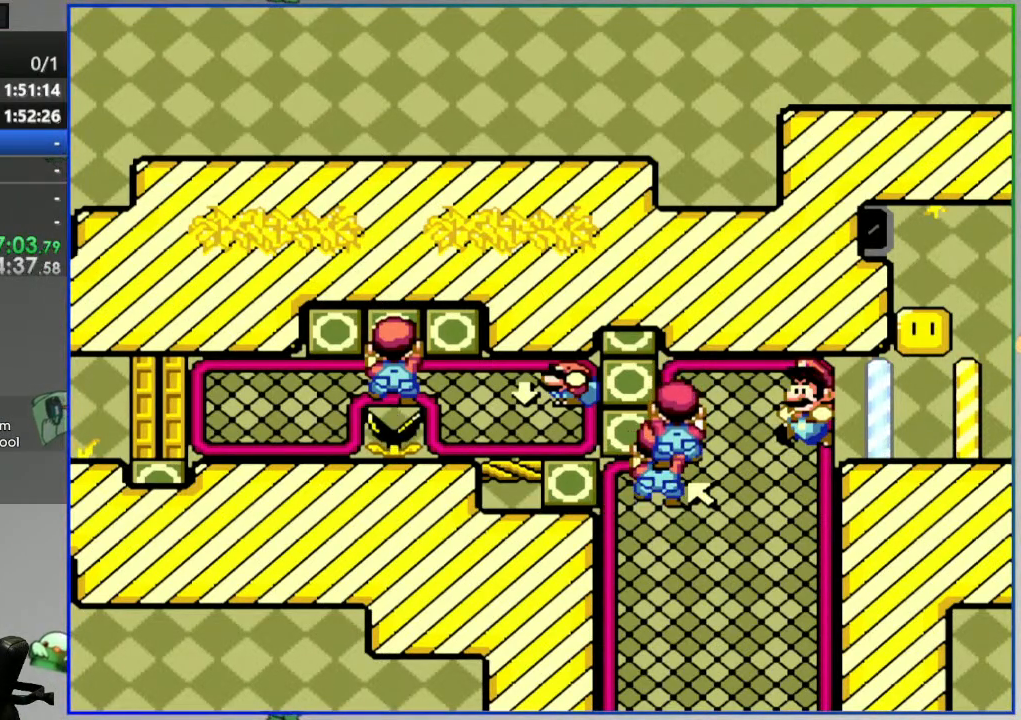
{"dt_ms": 500, "buttons": ["DPAD_LEFT"], "events": [[183, "DPAD_DOWN", "up"], [283, "DPAD_LEFT", "down"]]}
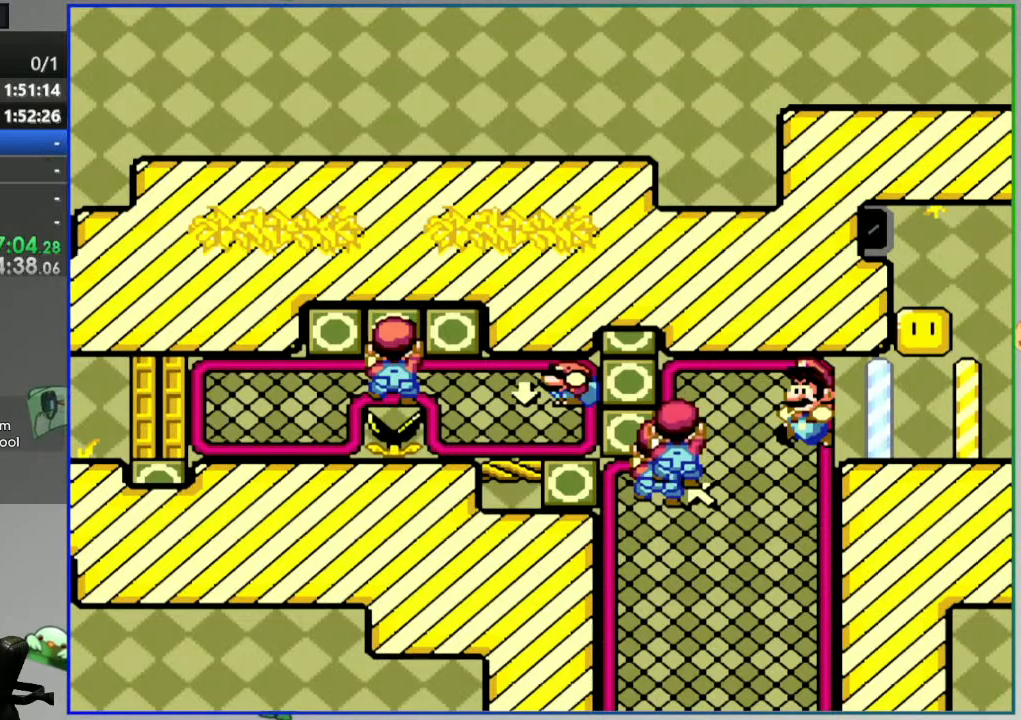
{"dt_ms": 500, "buttons": ["DPAD_DOWN"], "events": [[133, "DPAD_LEFT", "up"], [233, "DPAD_DOWN", "down"]]}
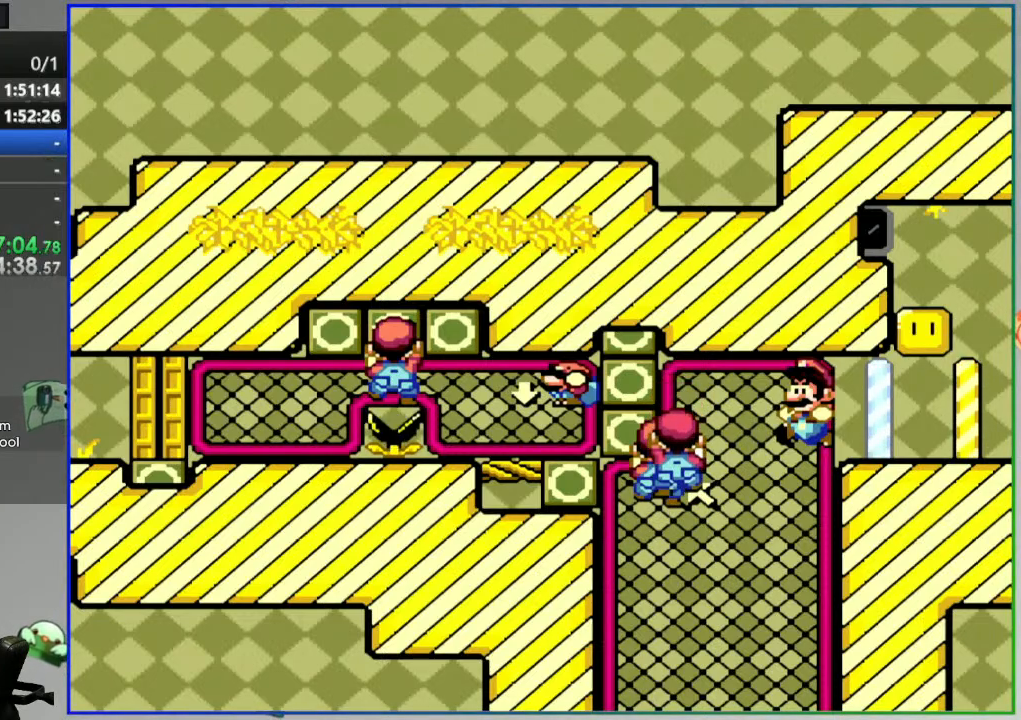
{"dt_ms": 500, "buttons": [], "events": [[67, "DPAD_DOWN", "up"]]}
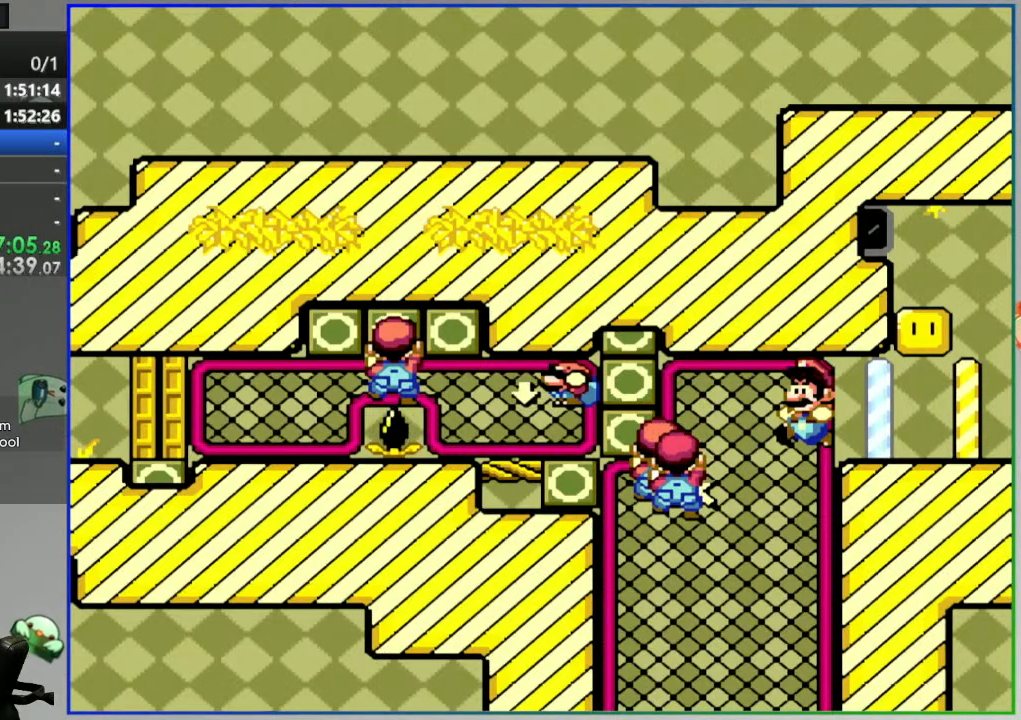
{"dt_ms": 500, "buttons": [], "events": [[117, "DPAD_LEFT", "down"], [467, "DPAD_LEFT", "up"]]}
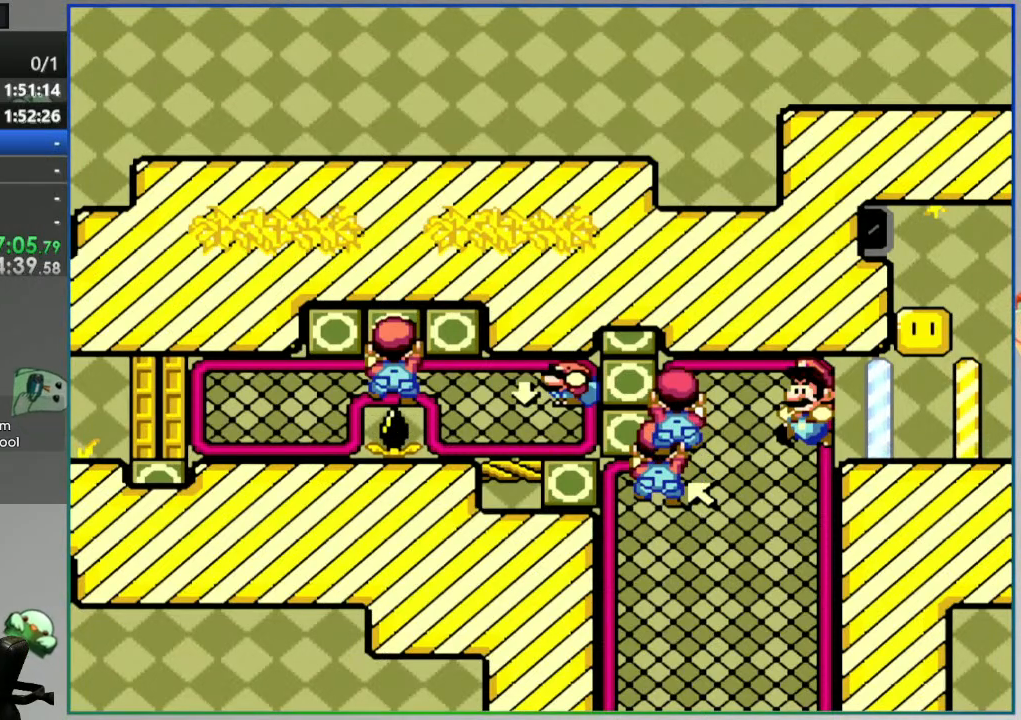
{"dt_ms": 500, "buttons": ["DPAD_LEFT"], "events": [[83, "DPAD_DOWN", "down"], [433, "DPAD_DOWN", "up"], [500, "DPAD_LEFT", "down"]]}
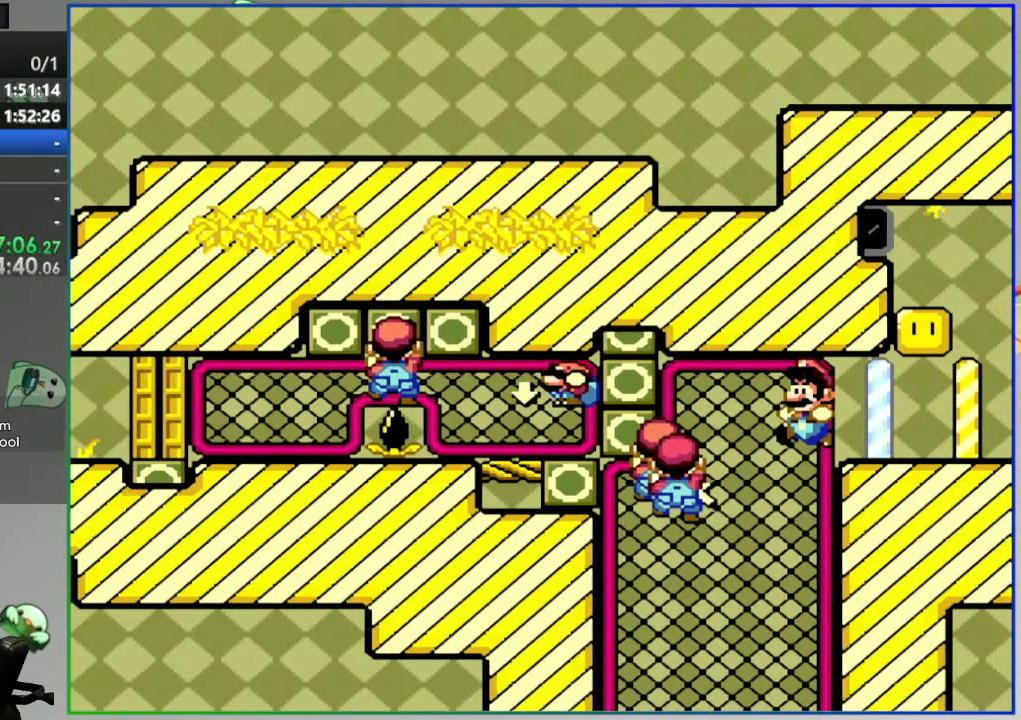
{"dt_ms": 500, "buttons": [], "events": [[133, "DPAD_LEFT", "up"], [383, "DPAD_RIGHT", "down"], [467, "DPAD_RIGHT", "up"]]}
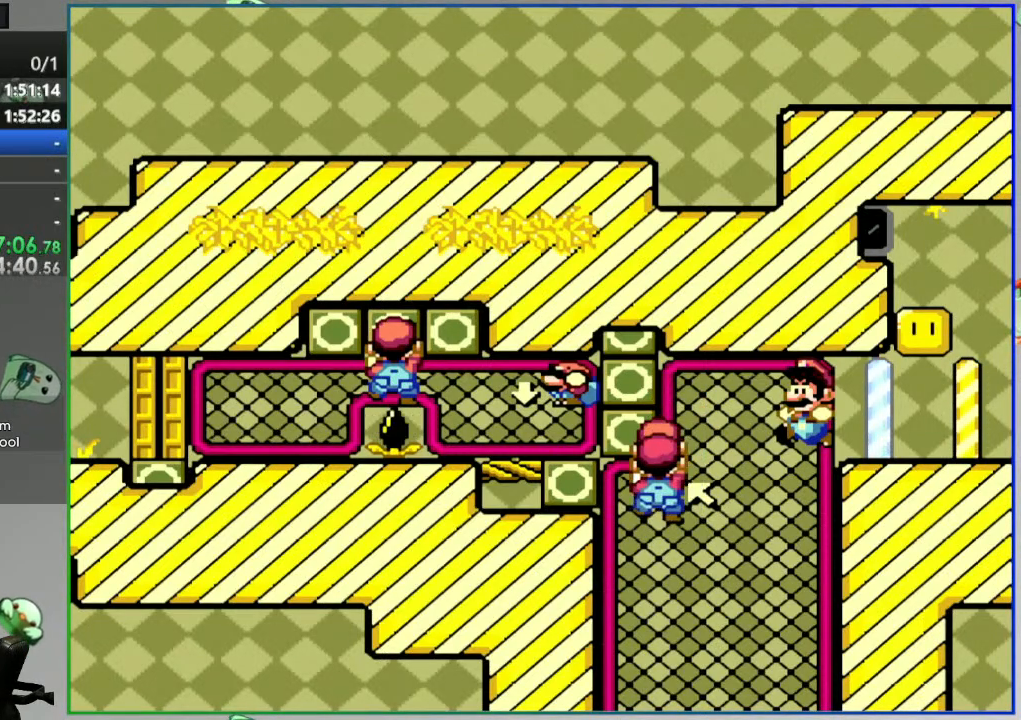
{"dt_ms": 500, "buttons": ["DPAD_LEFT"], "events": [[183, "DPAD_LEFT", "down"]]}
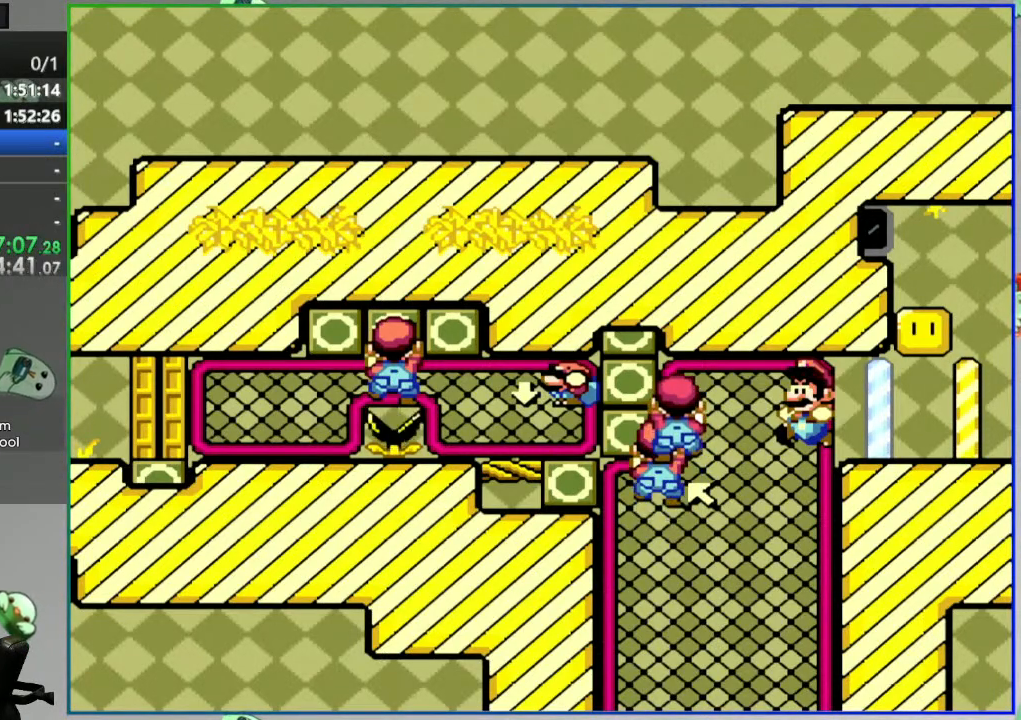
{"dt_ms": 500, "buttons": ["DPAD_DOWN"], "events": [[50, "DPAD_LEFT", "up"], [133, "DPAD_DOWN", "down"]]}
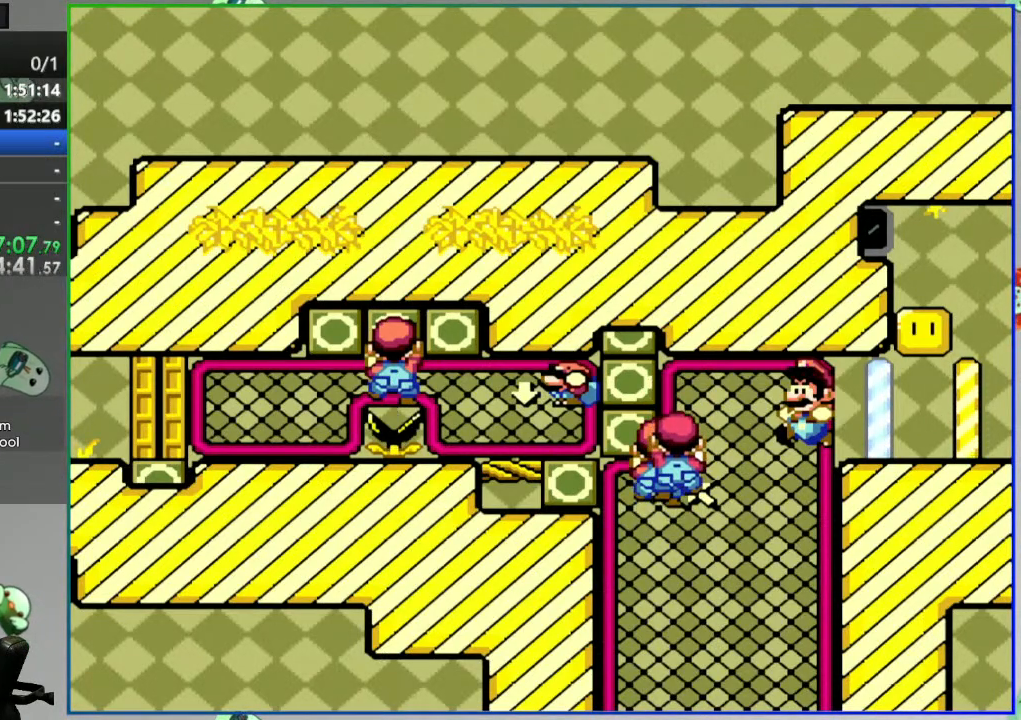
{"dt_ms": 500, "buttons": ["DPAD_LEFT"], "events": [[67, "DPAD_DOWN", "up"], [183, "DPAD_LEFT", "down"]]}
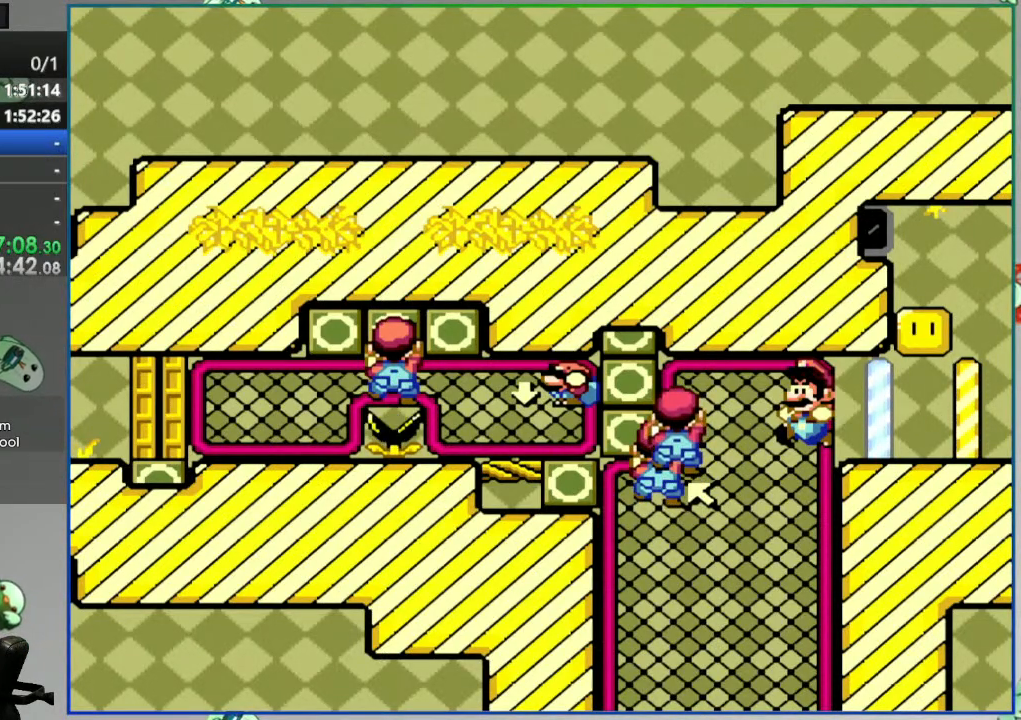
{"dt_ms": 500, "buttons": ["DPAD_DOWN"], "events": [[33, "DPAD_LEFT", "up"], [183, "DPAD_DOWN", "down"]]}
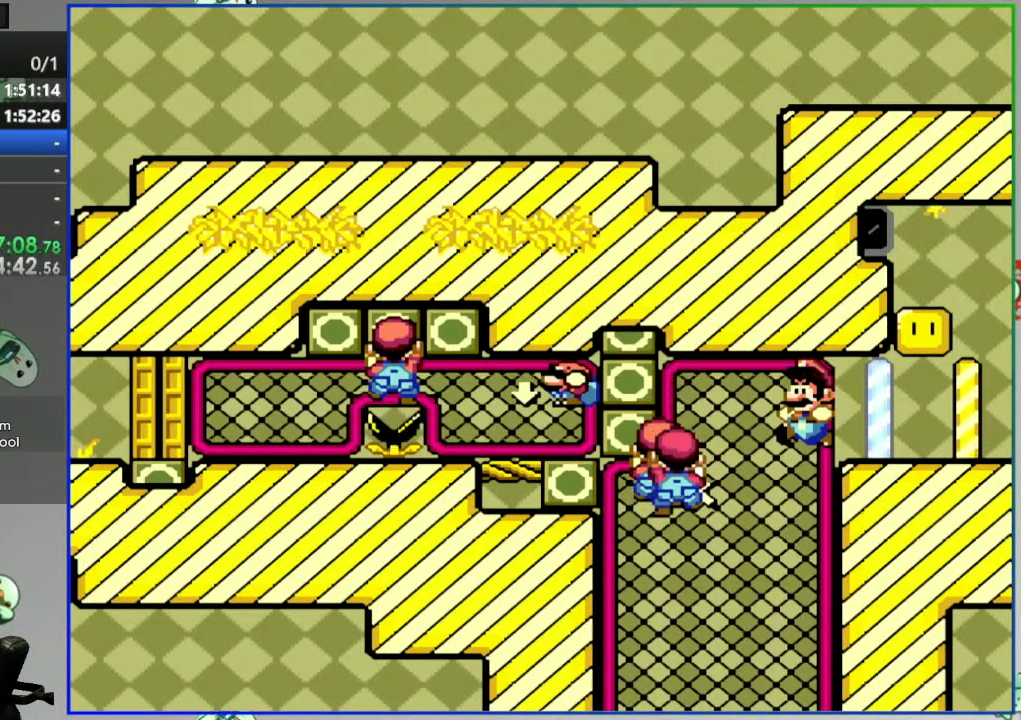
{"dt_ms": 500, "buttons": [], "events": [[33, "DPAD_DOWN", "up"], [83, "DPAD_LEFT", "down"], [467, "DPAD_LEFT", "up"]]}
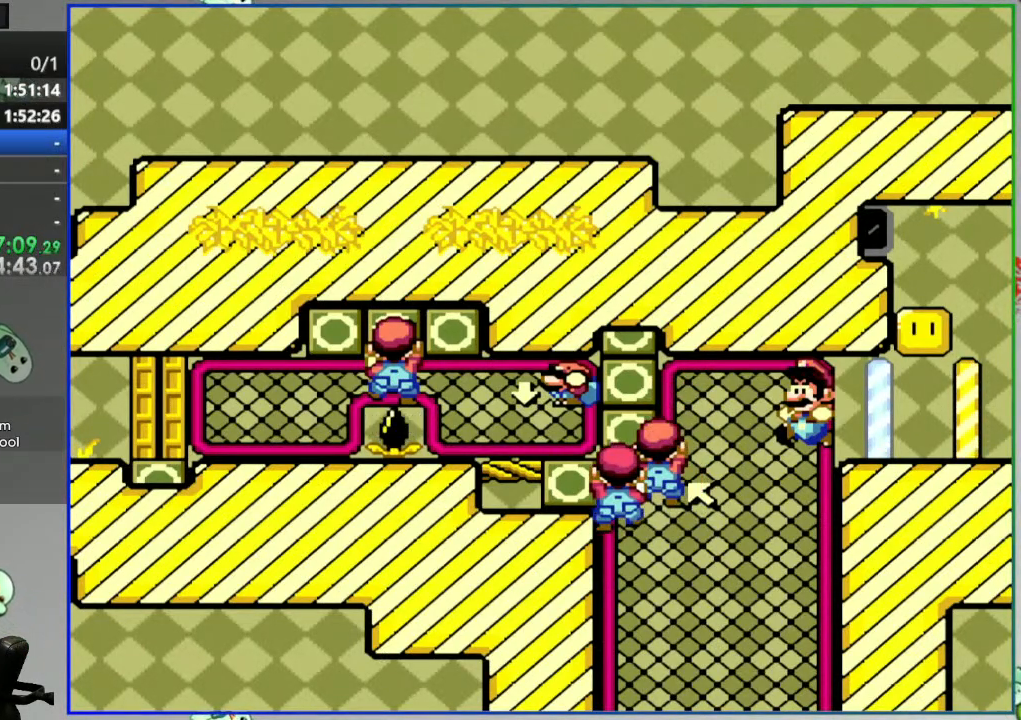
{"dt_ms": 500, "buttons": ["DPAD_LEFT"], "events": [[100, "DPAD_RIGHT", "down"], [333, "DPAD_RIGHT", "up"], [433, "DPAD_LEFT", "down"]]}
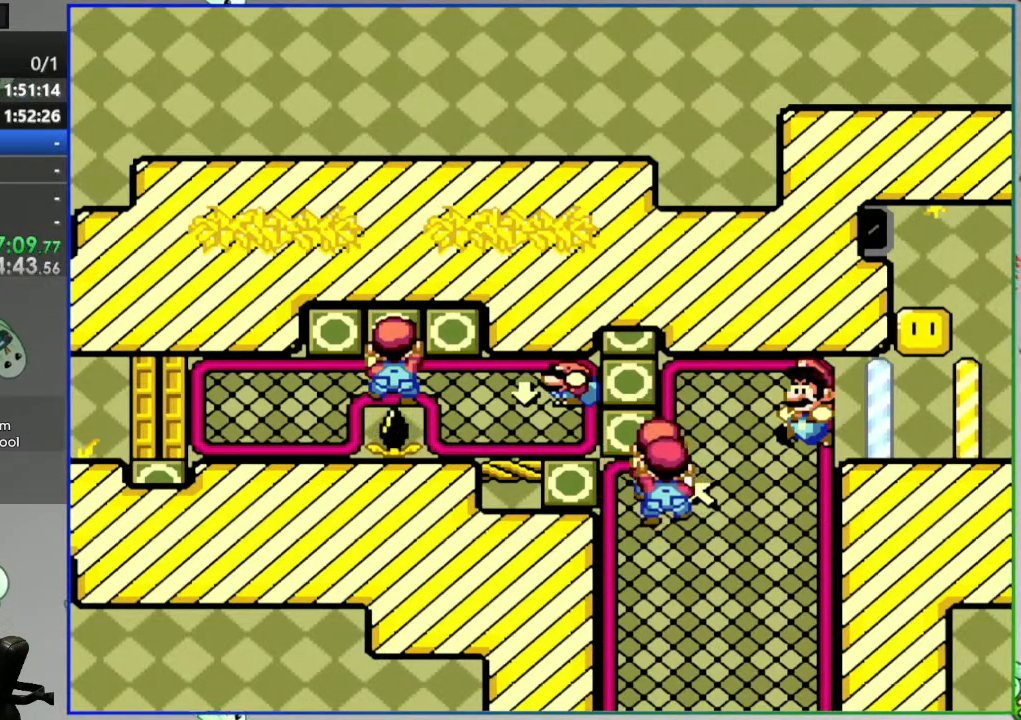
{"dt_ms": 500, "buttons": [], "events": [[200, "DPAD_LEFT", "up"]]}
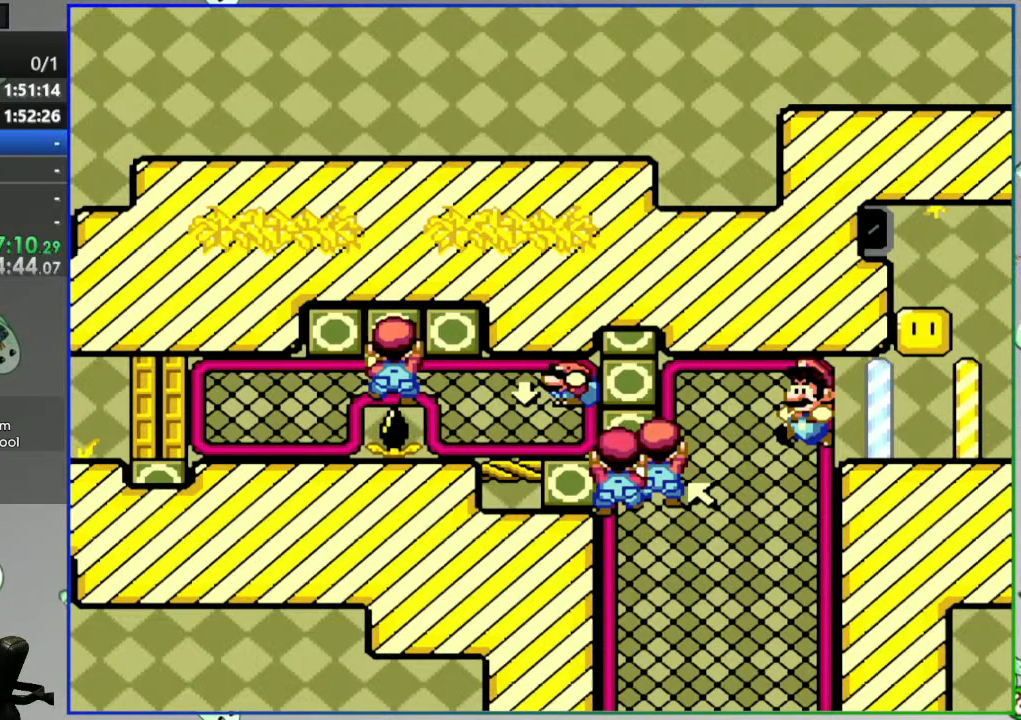
{"dt_ms": 500, "buttons": ["DPAD_RIGHT"], "events": [[333, "DPAD_RIGHT", "down"]]}
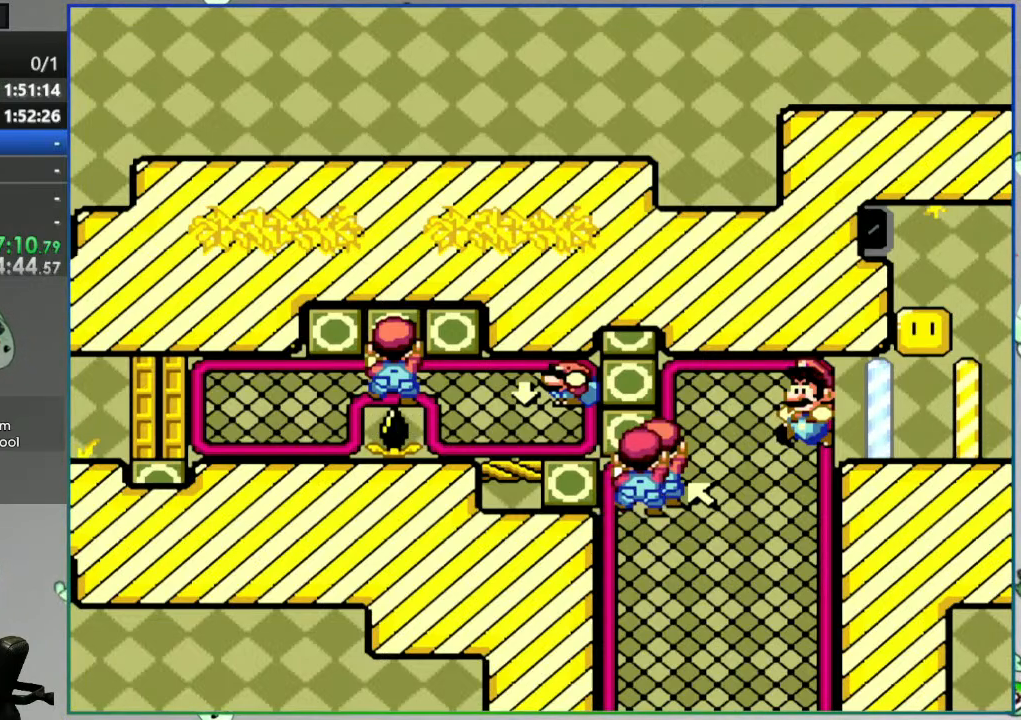
{"dt_ms": 500, "buttons": [], "events": [[83, "DPAD_RIGHT", "up"], [283, "SELECT", "down"], [450, "SELECT", "up"]]}
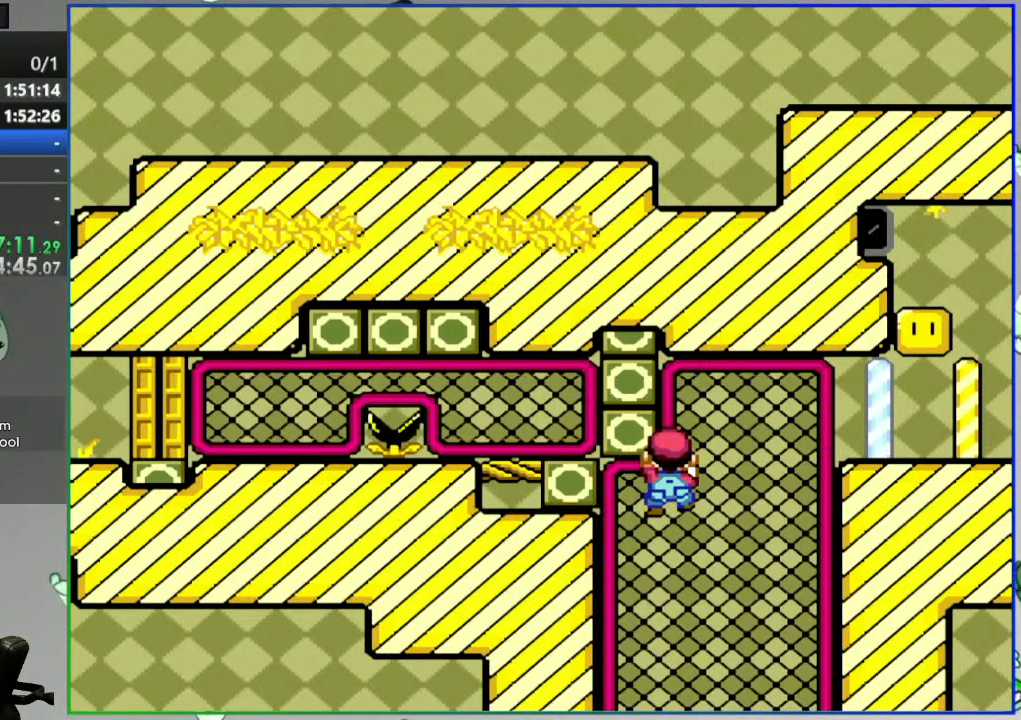
{"dt_ms": 500, "buttons": ["DPAD_LEFT"], "events": [[250, "DPAD_LEFT", "down"]]}
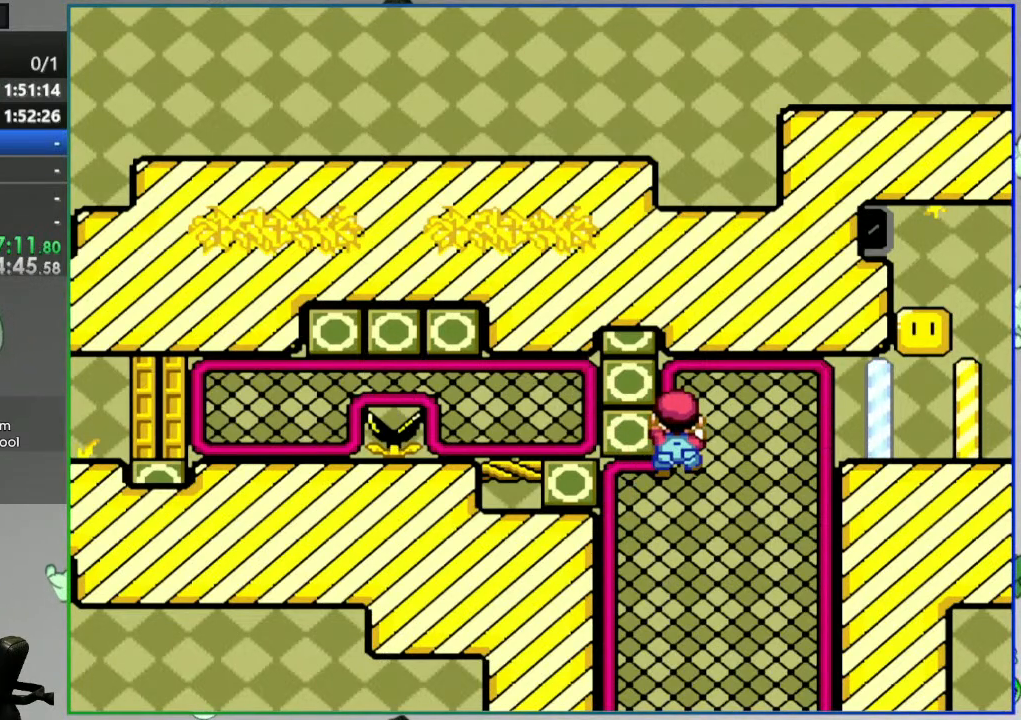
{"dt_ms": 500, "buttons": [], "events": [[33, "DPAD_LEFT", "up"], [200, "DPAD_DOWN", "down"], [417, "DPAD_DOWN", "up"]]}
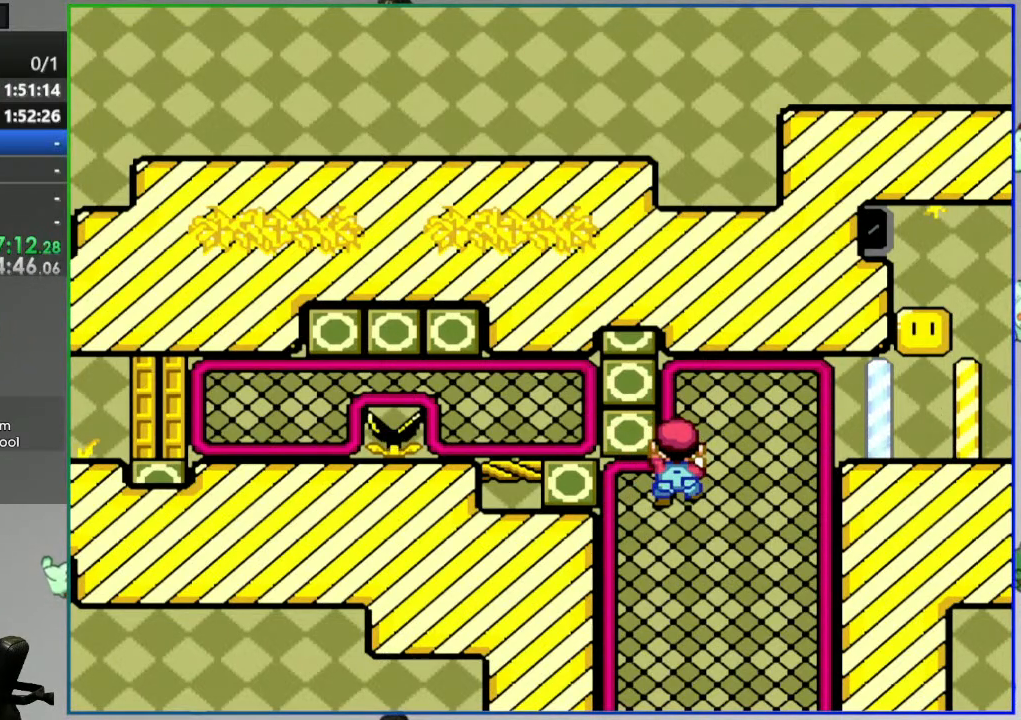
{"dt_ms": 500, "buttons": [], "events": [[100, "DPAD_LEFT", "down"], [383, "DPAD_LEFT", "up"]]}
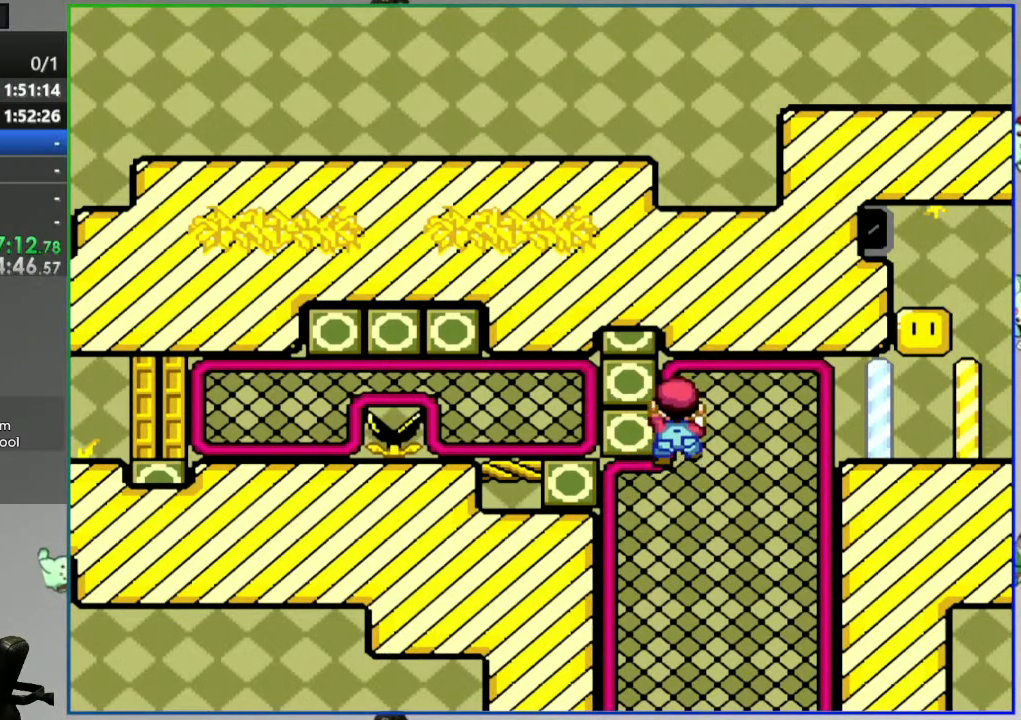
{"dt_ms": 500, "buttons": ["DPAD_LEFT"], "events": [[50, "DPAD_DOWN", "down"], [317, "DPAD_DOWN", "up"], [450, "DPAD_LEFT", "down"]]}
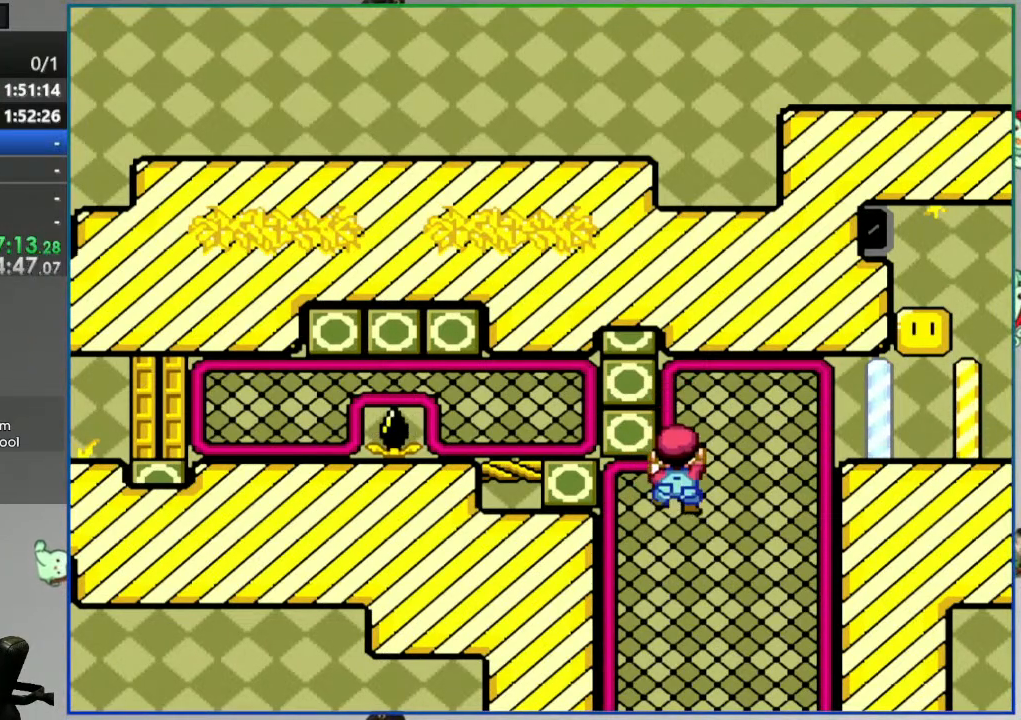
{"dt_ms": 500, "buttons": ["DPAD_DOWN"], "events": [[133, "DPAD_LEFT", "up"], [333, "DPAD_DOWN", "down"]]}
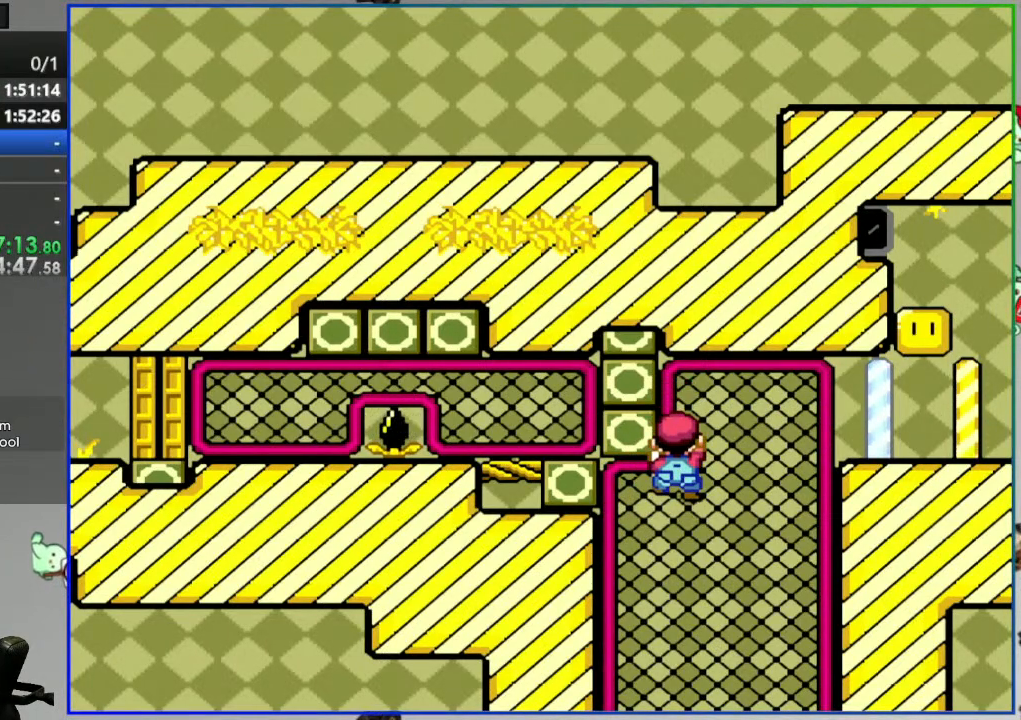
{"dt_ms": 500, "buttons": [], "events": [[150, "DPAD_DOWN", "up"], [400, "DPAD_LEFT", "down"], [450, "DPAD_LEFT", "up"]]}
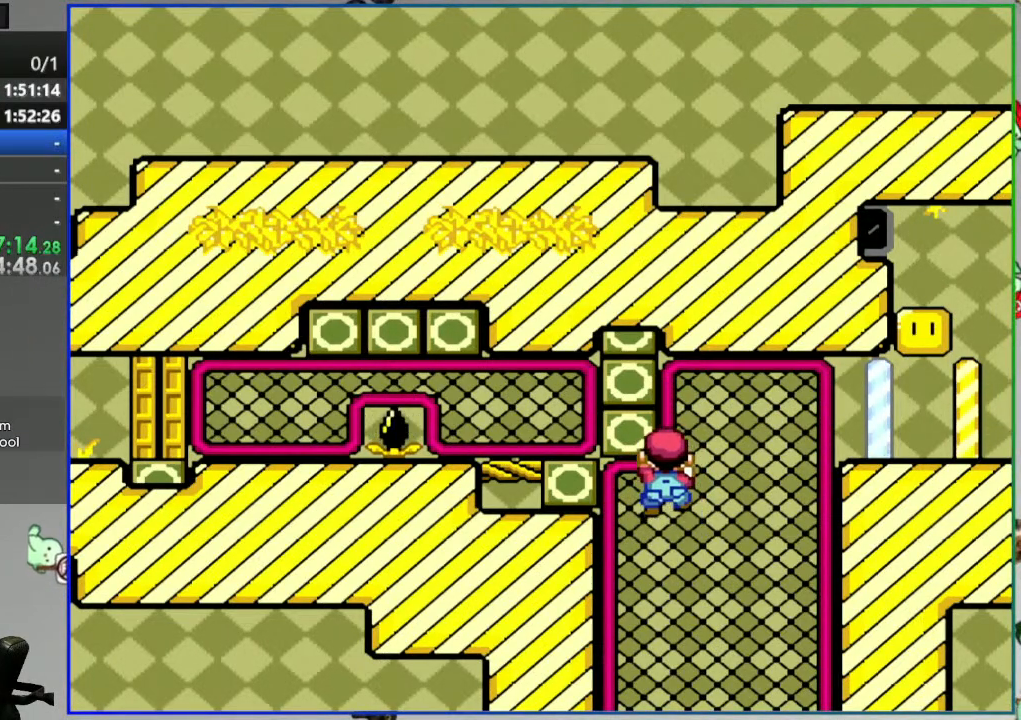
{"dt_ms": 500, "buttons": [], "events": []}
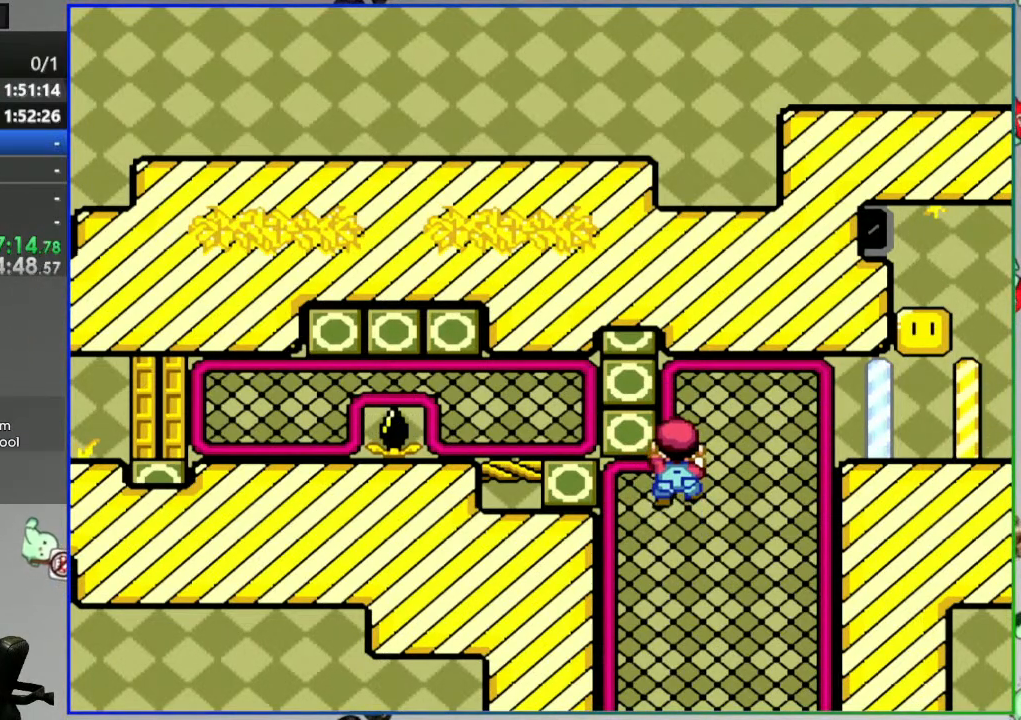
{"dt_ms": 500, "buttons": [], "events": [[150, "DPAD_DOWN", "down"], [300, "DPAD_DOWN", "up"]]}
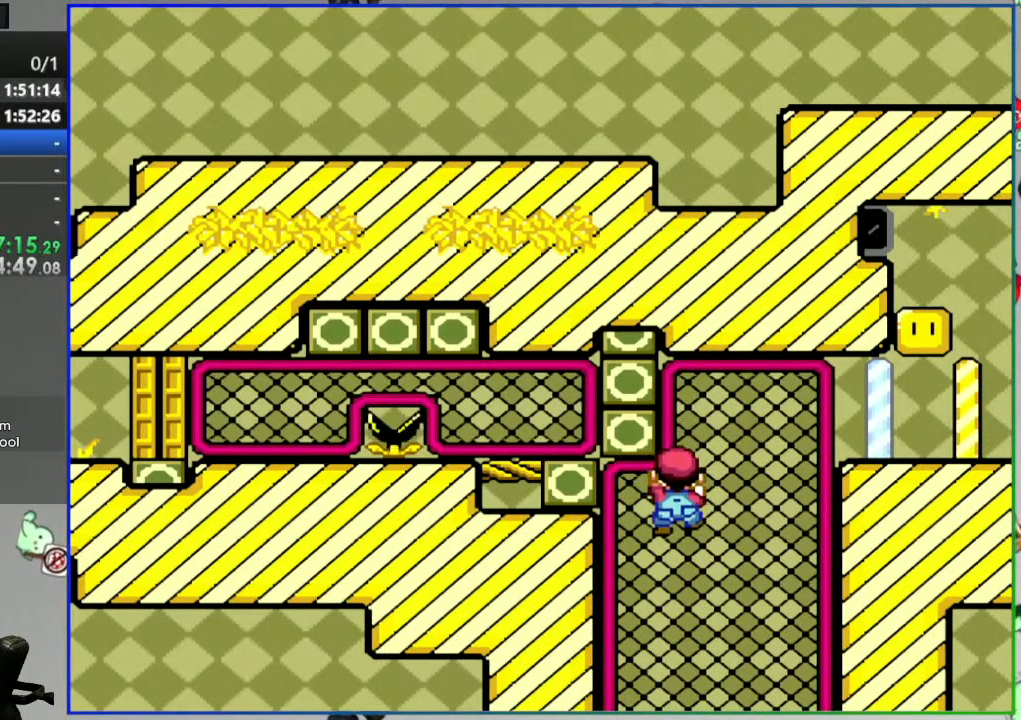
{"dt_ms": 500, "buttons": ["DPAD_LEFT"], "events": [[83, "DPAD_LEFT", "down"]]}
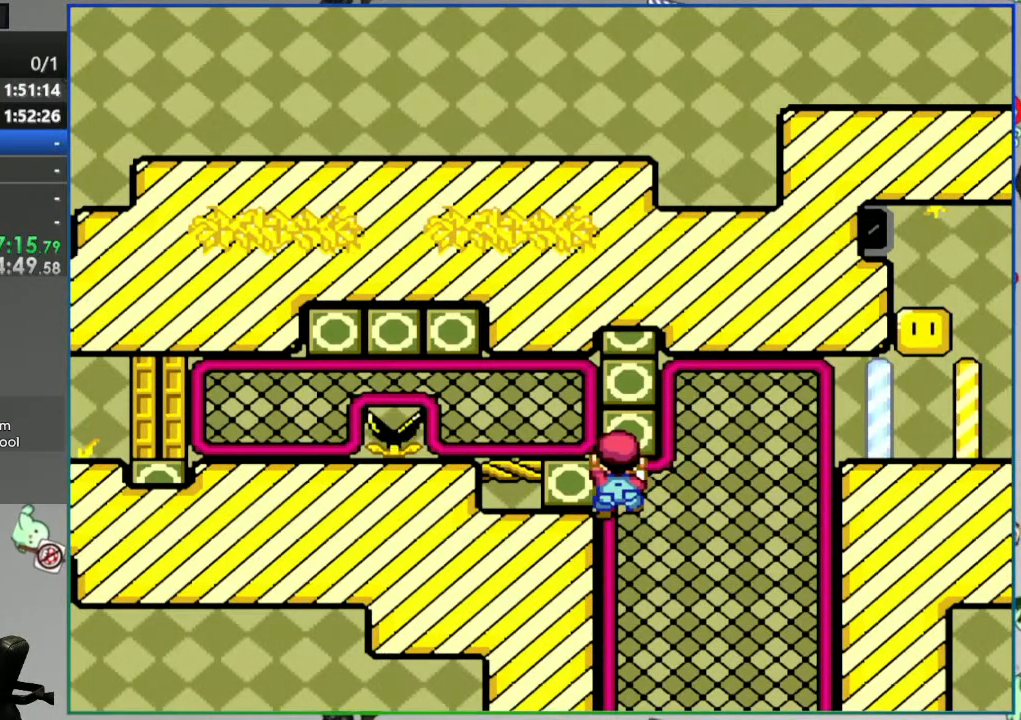
{"dt_ms": 500, "buttons": ["DPAD_LEFT"], "events": []}
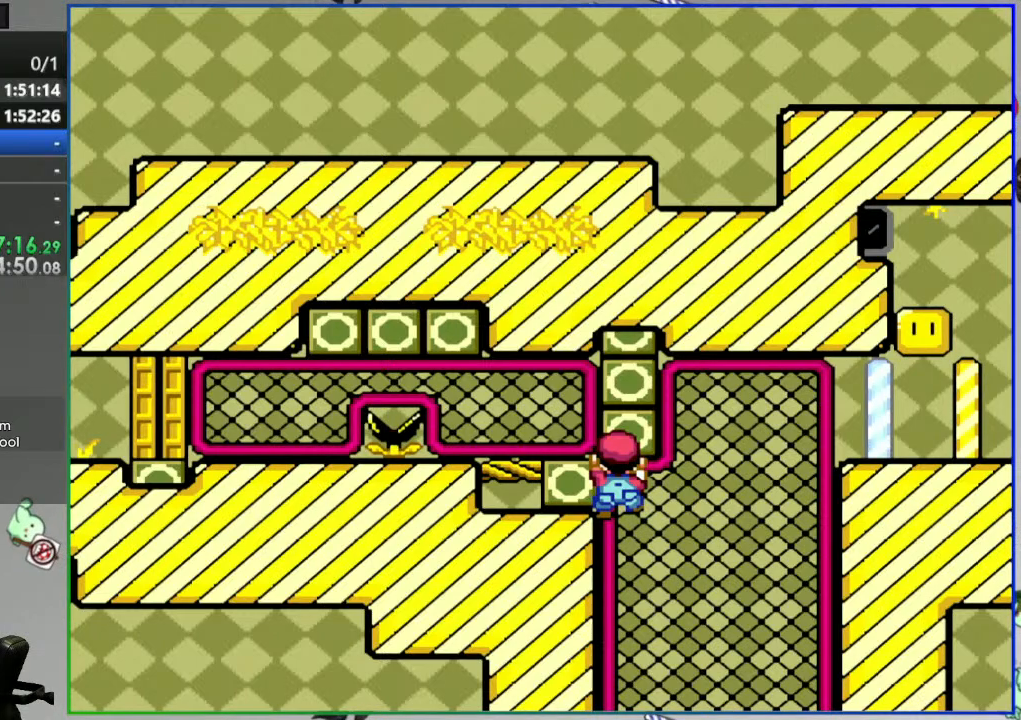
{"dt_ms": 1000, "buttons": ["DPAD_LEFT"], "events": [[117, "DPAD_LEFT", "up"], [317, "DPAD_RIGHT", "down"], [533, "DPAD_RIGHT", "up"], [800, "DPAD_LEFT", "down"]]}
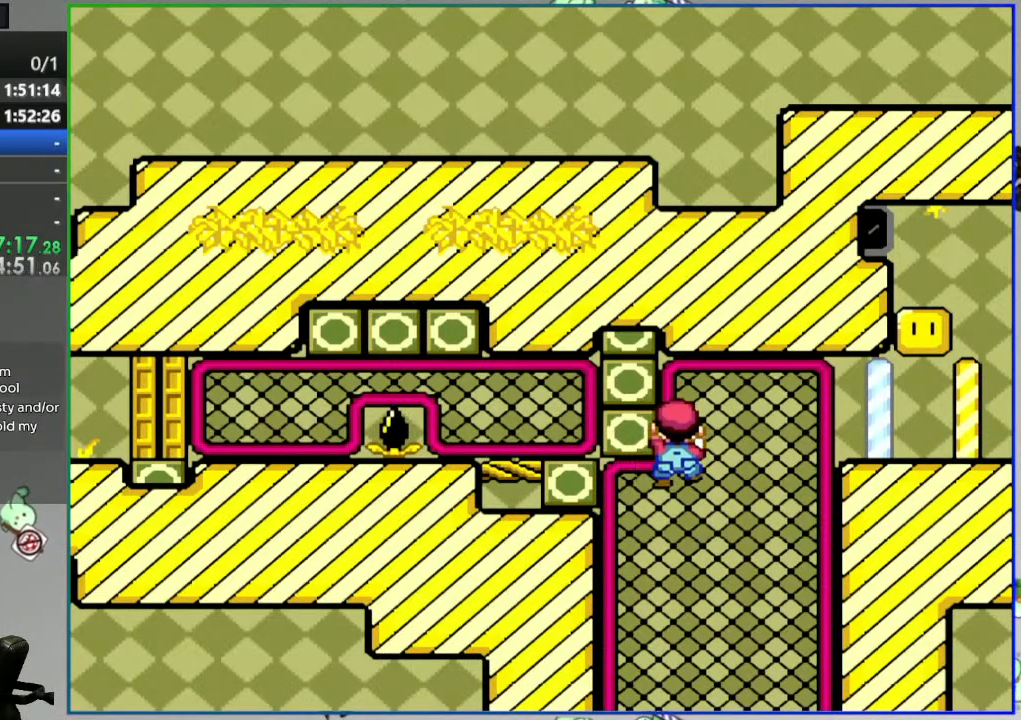
{"dt_ms": 500, "buttons": ["DPAD_DOWN"], "events": [[217, "DPAD_LEFT", "up"], [400, "DPAD_DOWN", "down"]]}
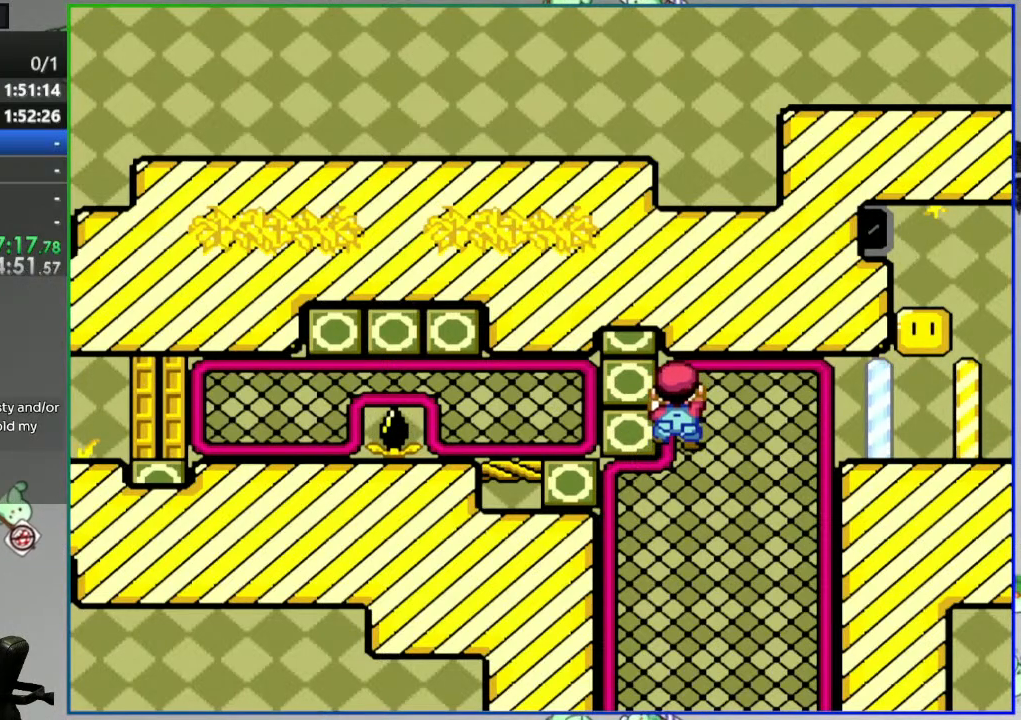
{"dt_ms": 1000, "buttons": ["DPAD_LEFT"], "events": [[367, "DPAD_DOWN", "up"], [600, "DPAD_LEFT", "down"]]}